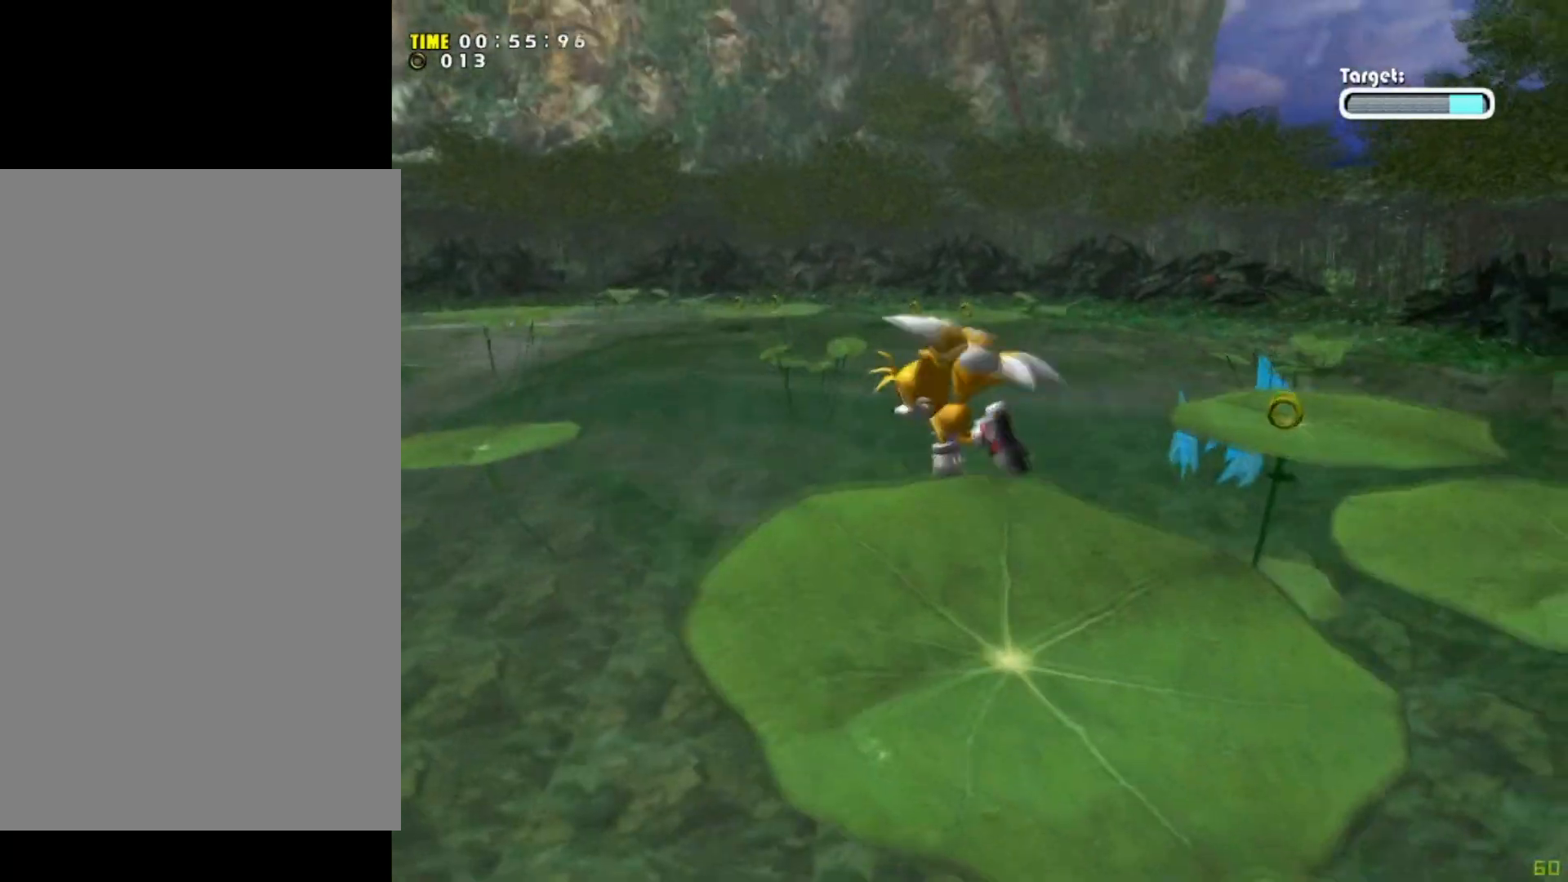
Gameplay with a controller (Xbox layout); each line is a JSON object with the inputs held at the frame after it. "events" lists button and stick changes between this image and that frame as [ms after this image, input, new state], when the widget could be followed in between. Not read: L1 L3 R1 R3 right_stick.
{"buttons": [], "left_stick": "up-left", "events": [[67, "A", "up"]]}
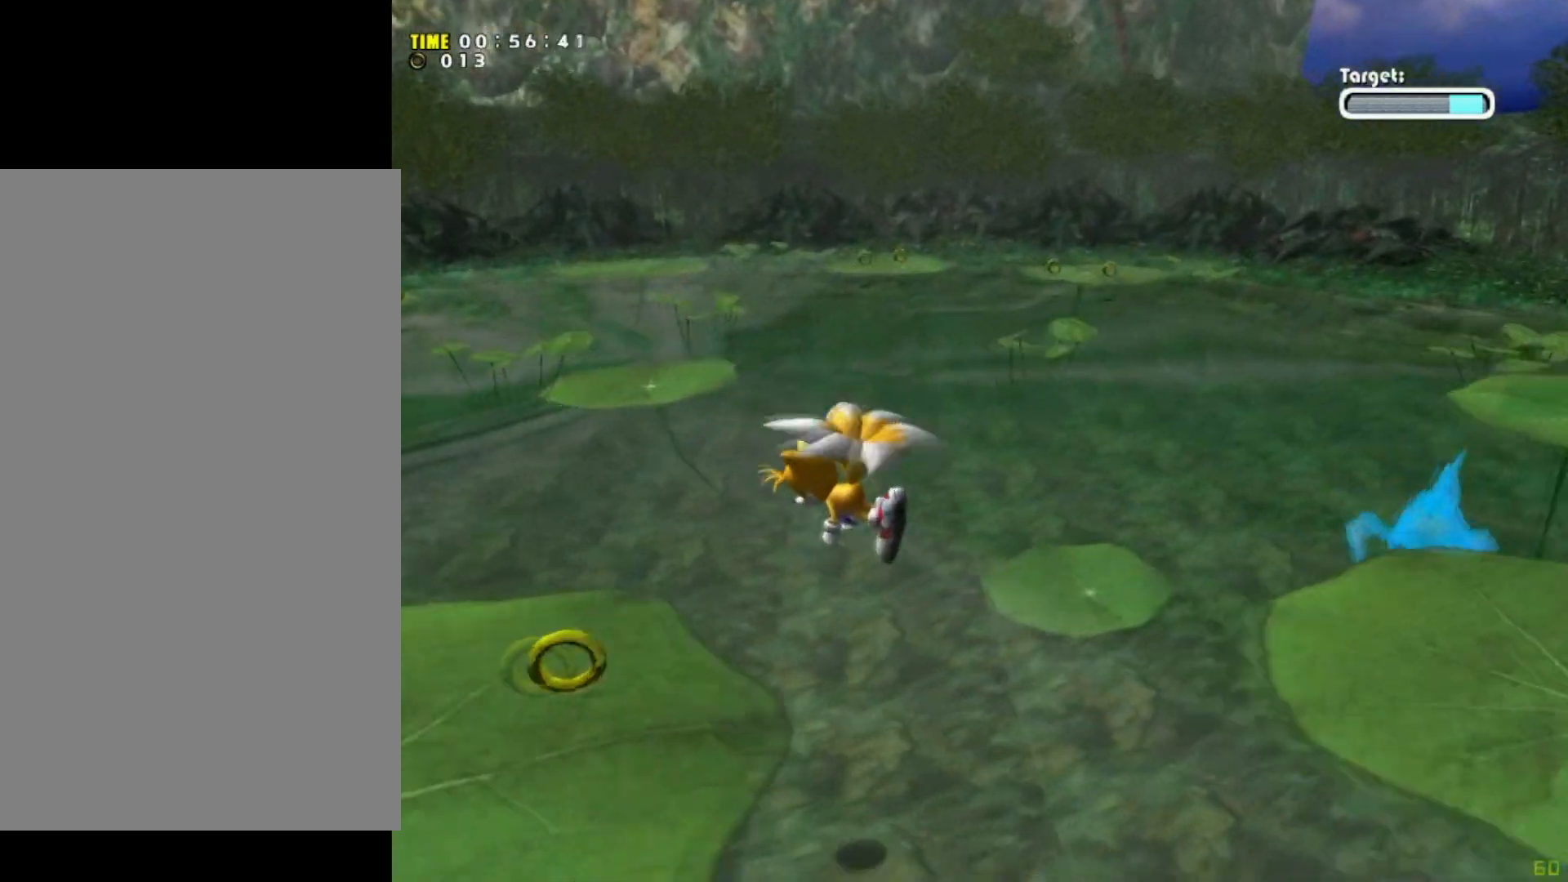
{"buttons": ["A"], "left_stick": "up-left", "events": [[67, "X", "down"], [367, "X", "up"], [500, "A", "down"]]}
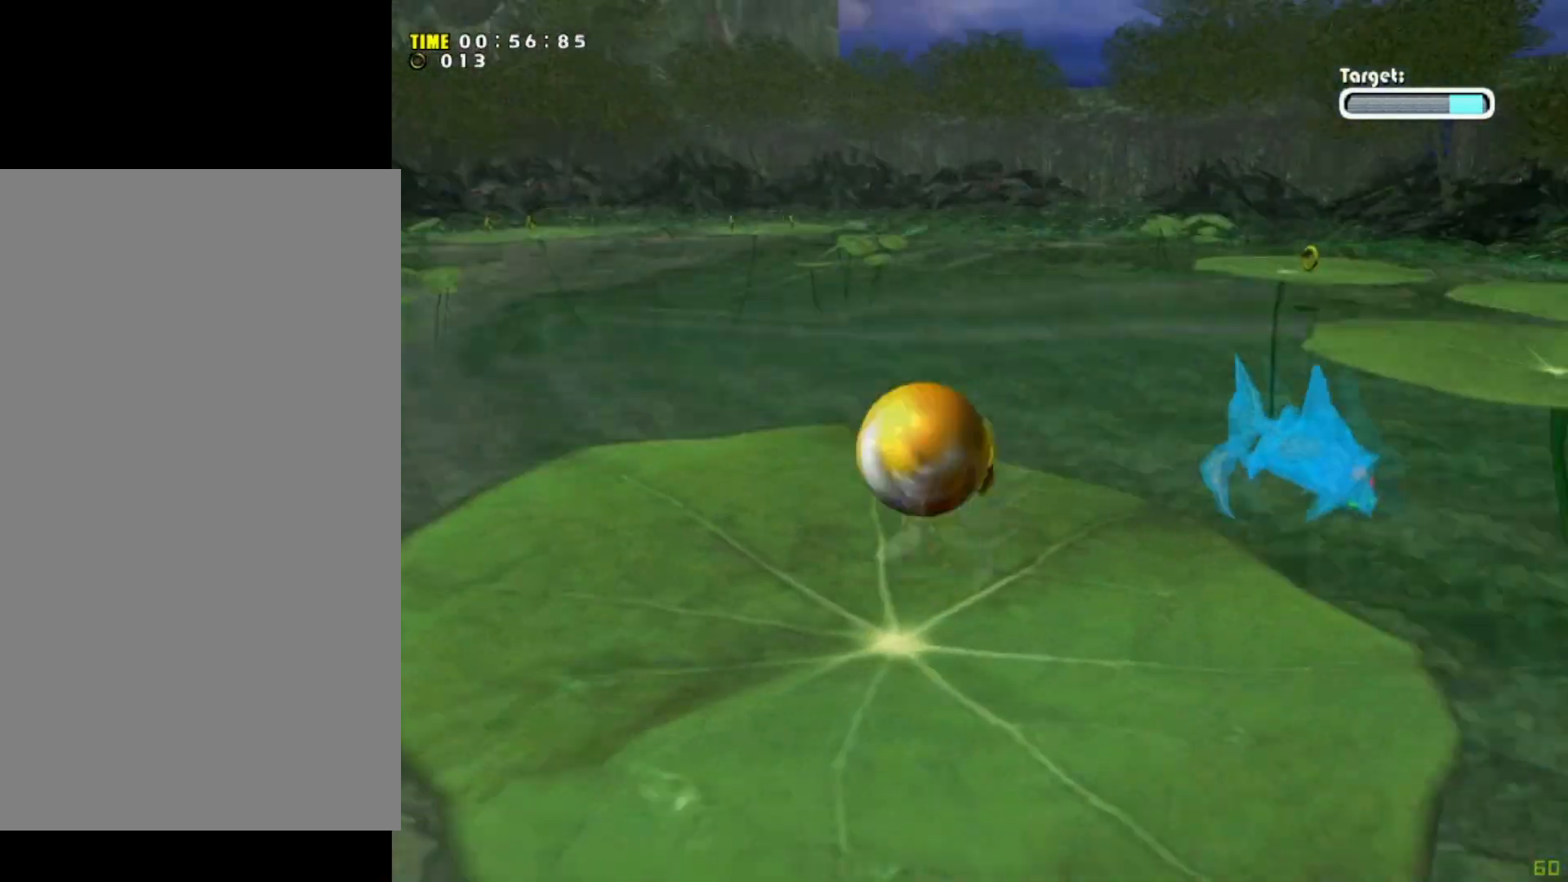
{"buttons": [], "left_stick": "up-left", "events": [[34, "A", "up"], [134, "A", "down"], [301, "A", "up"]]}
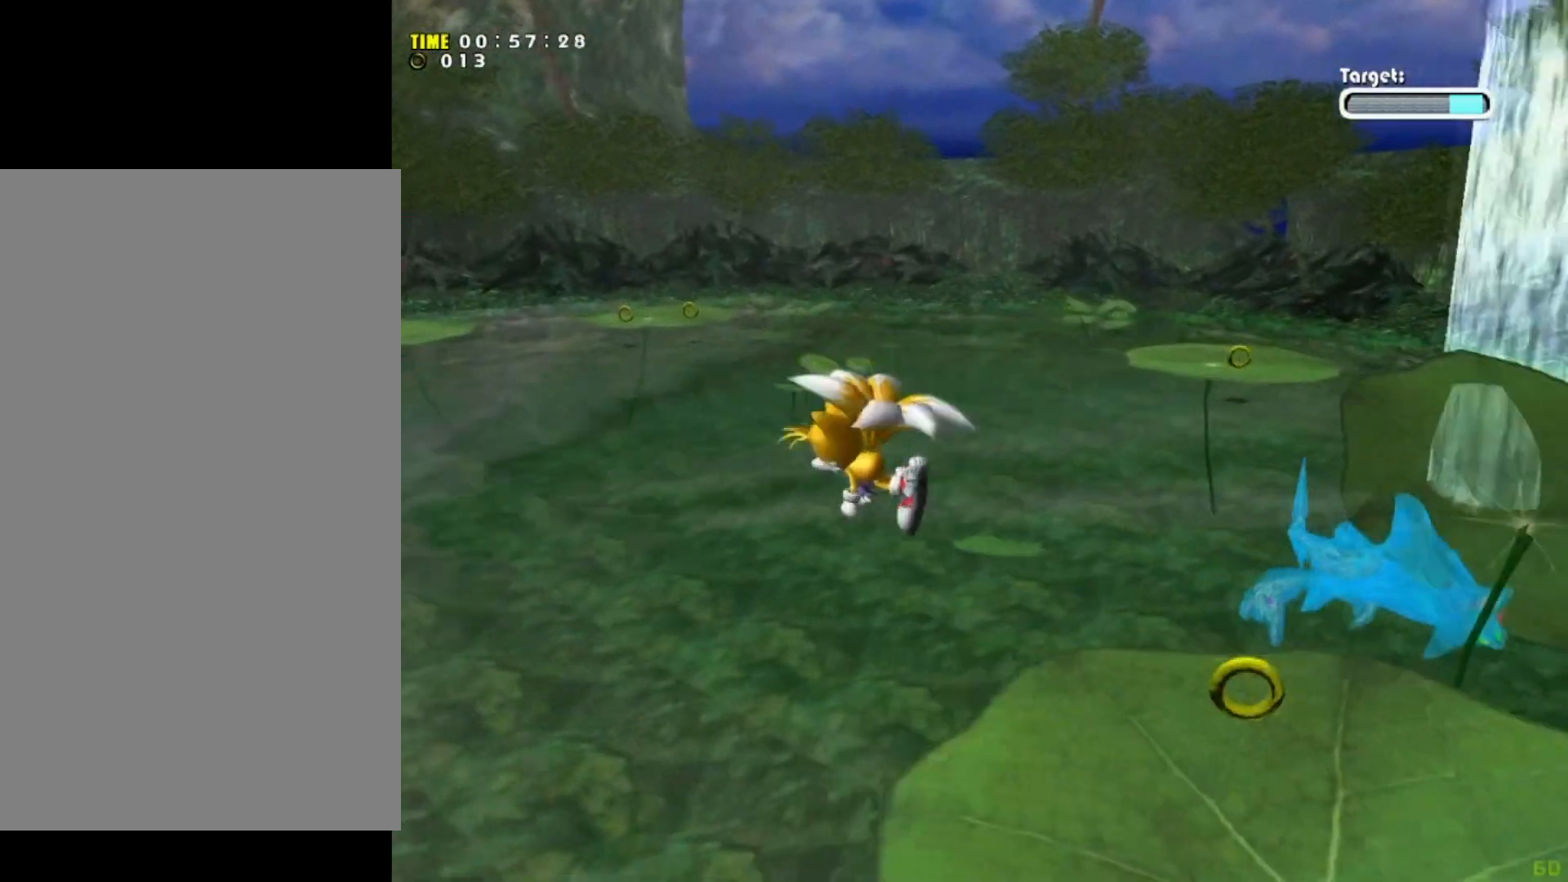
{"buttons": ["X"], "left_stick": "center", "events": [[300, "X", "down"], [334, "left_stick", "center"]]}
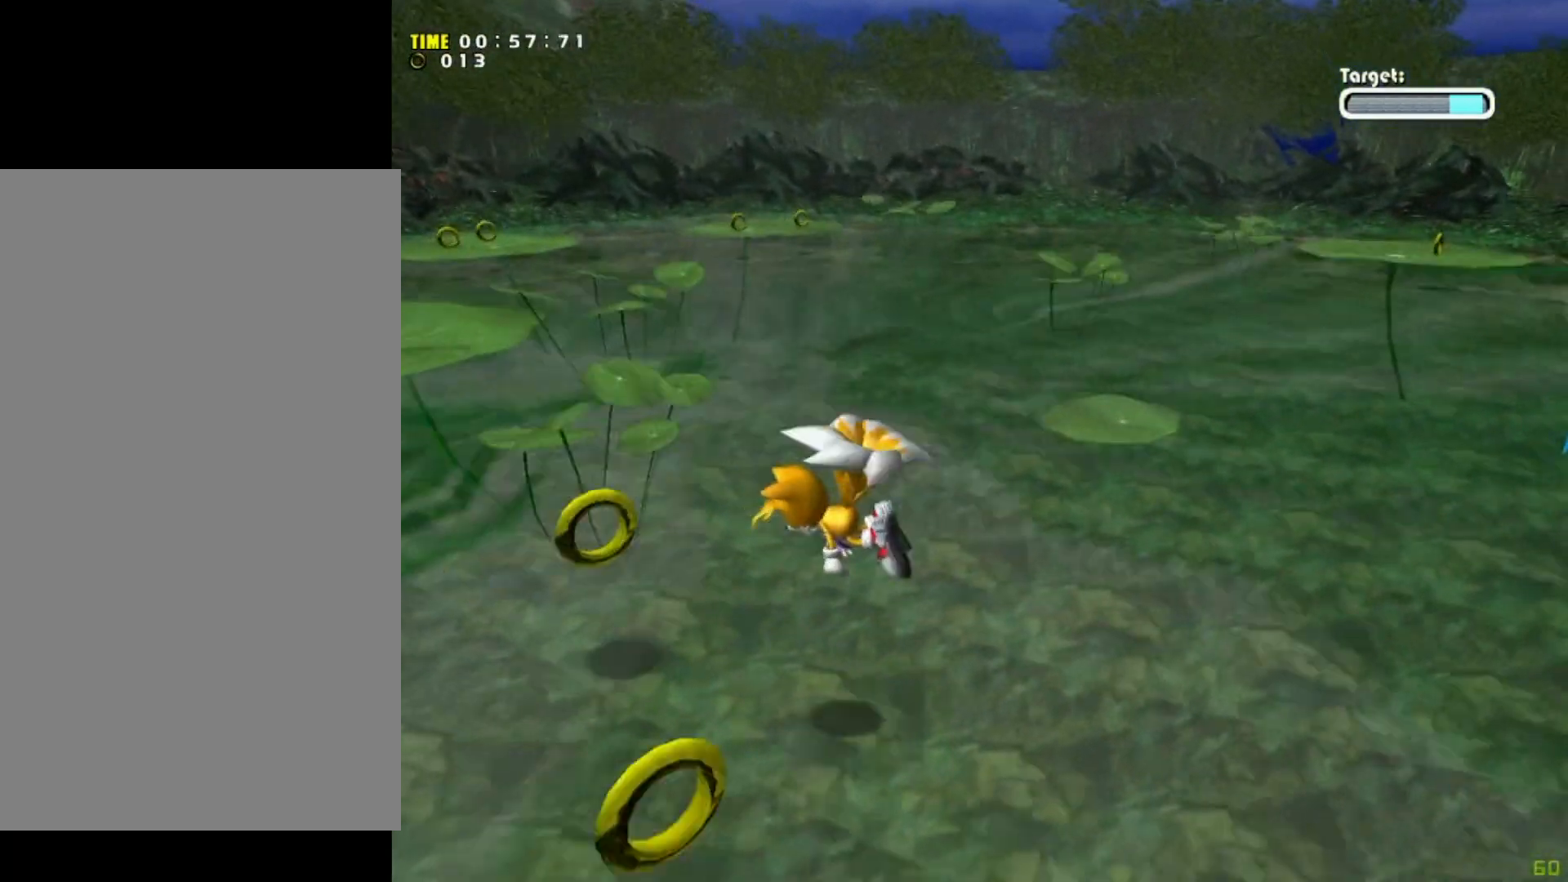
{"buttons": [], "left_stick": "center", "events": [[201, "X", "up"], [401, "A", "down"], [501, "A", "up"]]}